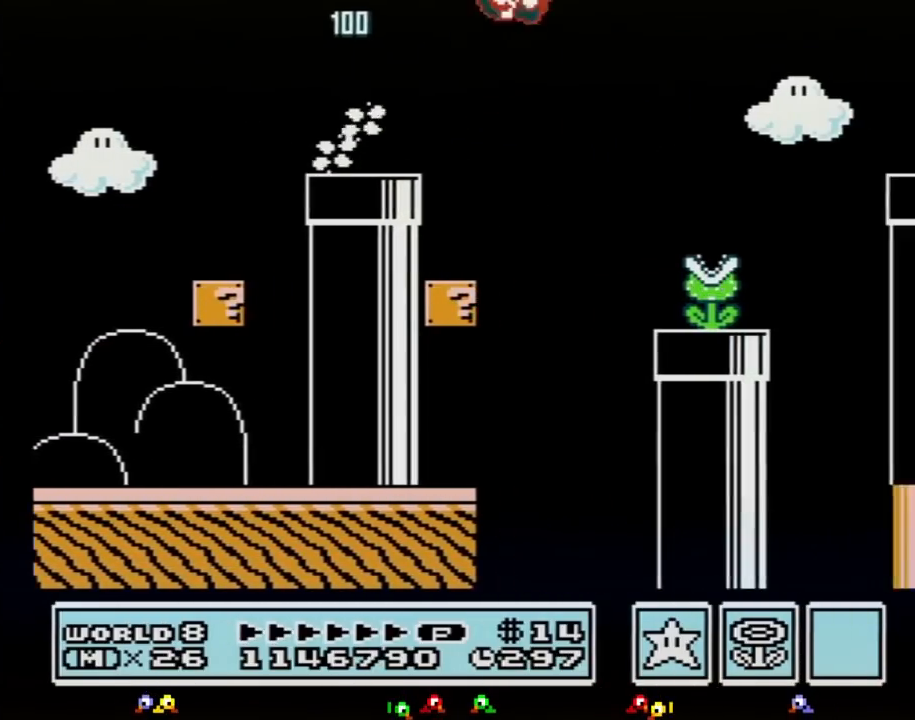
Gameplay with a controller (Nintendo layout); each line is a JSON object with the inputs held at the frame after it. "events" lists button and stick changes between this image and that frame as [ms after this image, input, new state], when the widget could be followed in between. Not read: L3 R3.
{"buttons": ["B", "DPAD_RIGHT"], "events": [[300, "A", "up"]]}
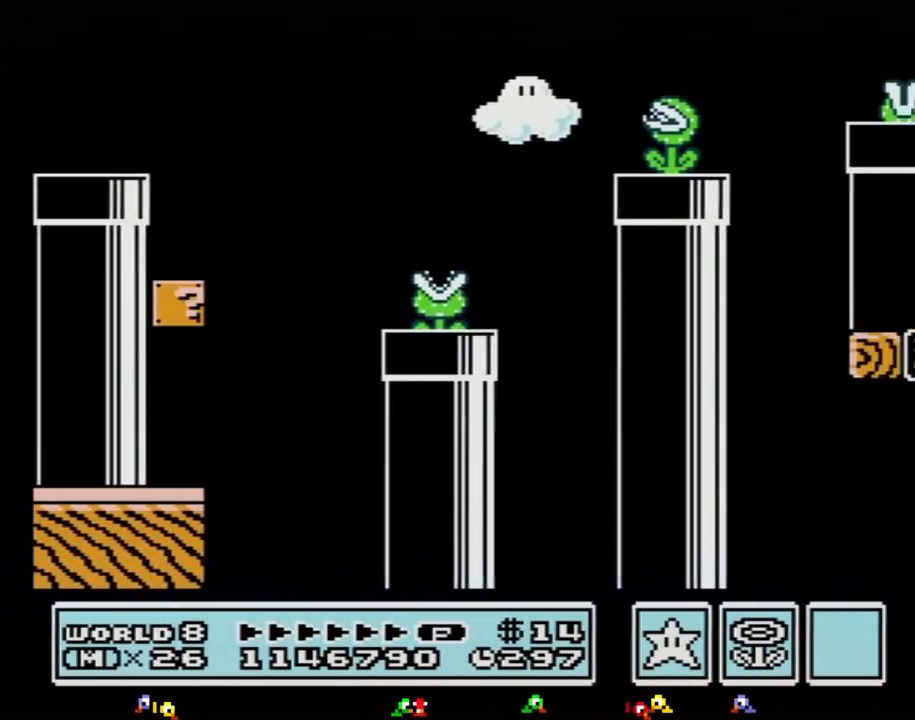
{"buttons": ["A", "B", "DPAD_RIGHT"], "events": [[417, "A", "down"]]}
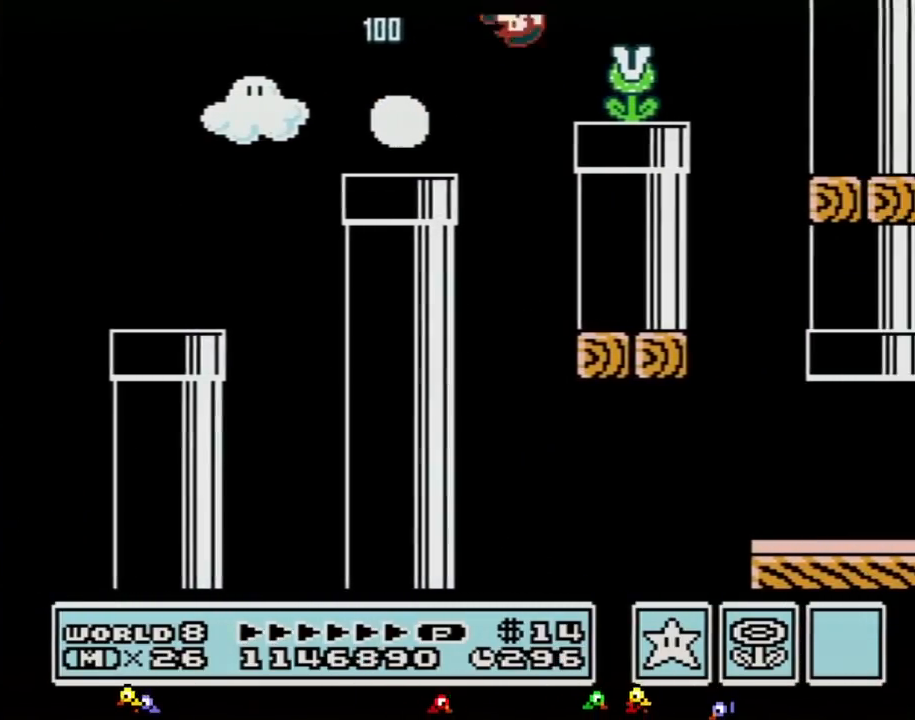
{"buttons": ["B", "DPAD_LEFT"], "events": [[167, "A", "up"], [367, "DPAD_LEFT", "down"], [367, "DPAD_RIGHT", "up"]]}
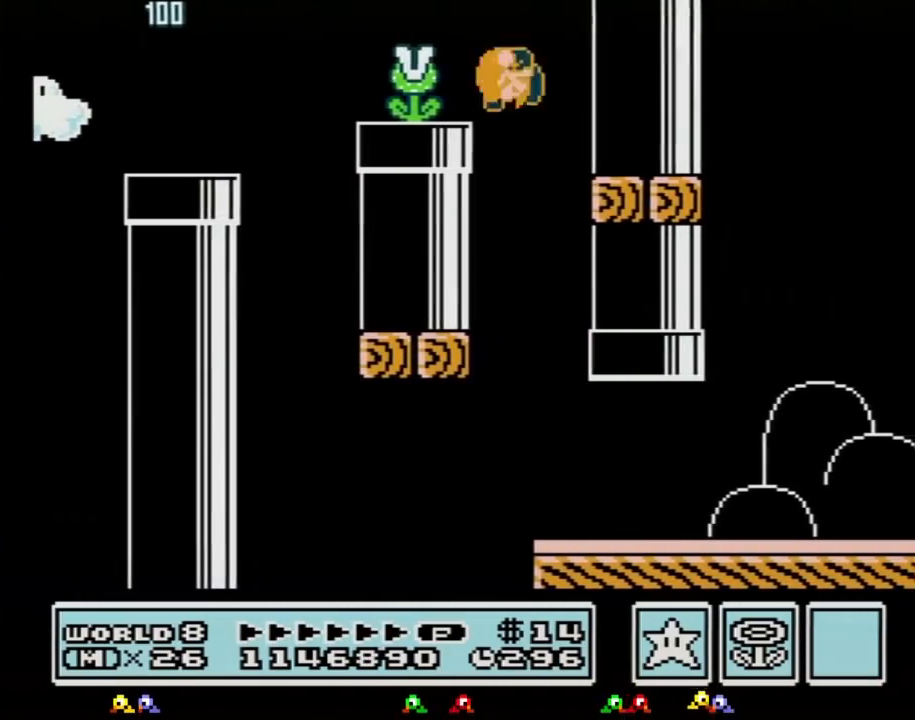
{"buttons": ["B", "DPAD_RIGHT"], "events": [[200, "DPAD_LEFT", "up"], [200, "DPAD_RIGHT", "down"]]}
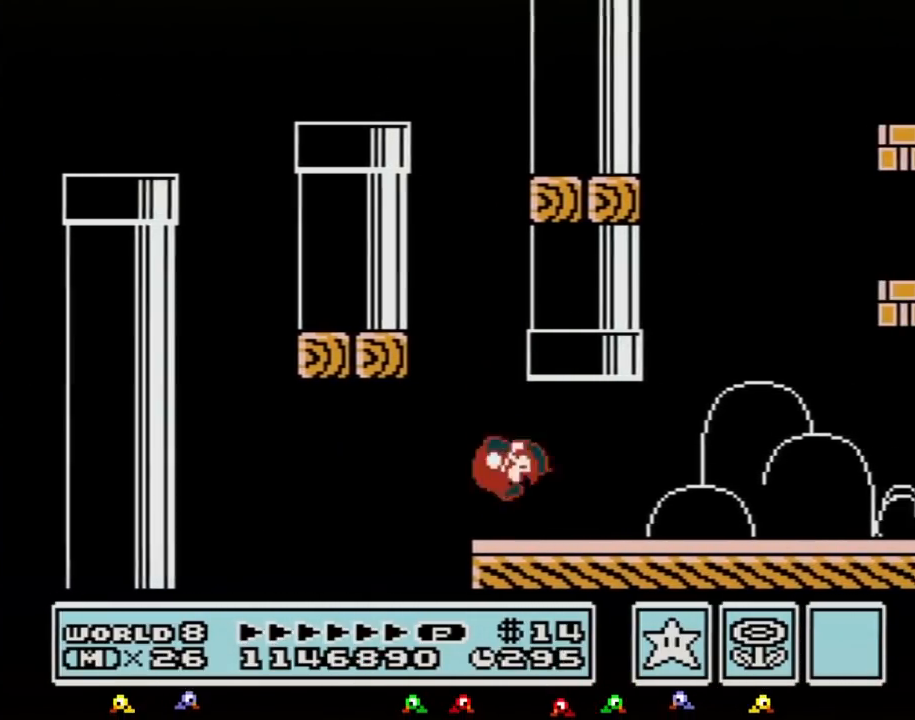
{"buttons": ["B", "DPAD_RIGHT"], "events": []}
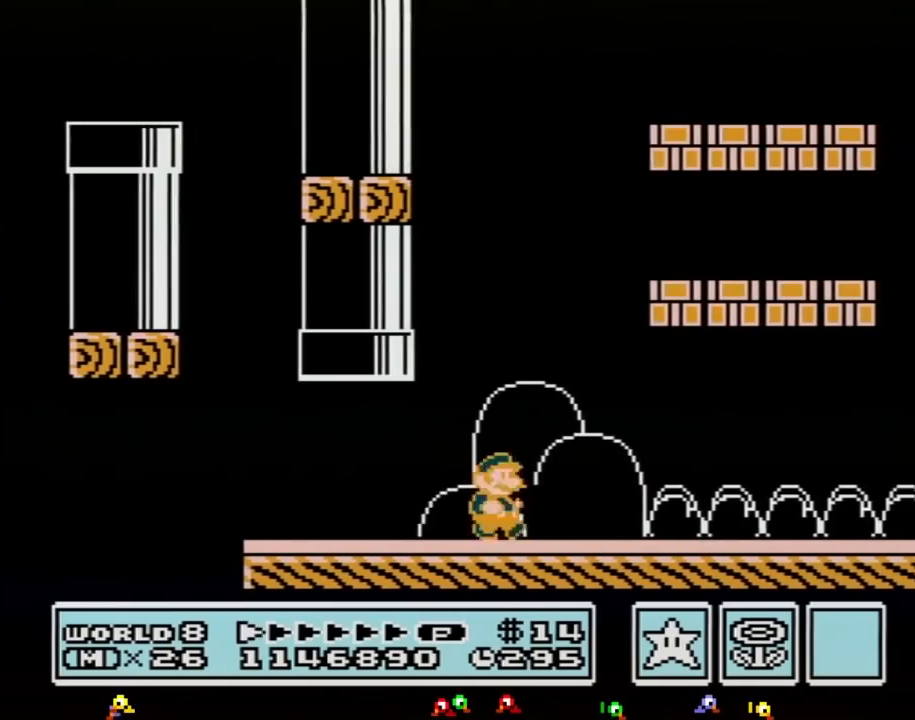
{"buttons": ["B", "DPAD_RIGHT"], "events": []}
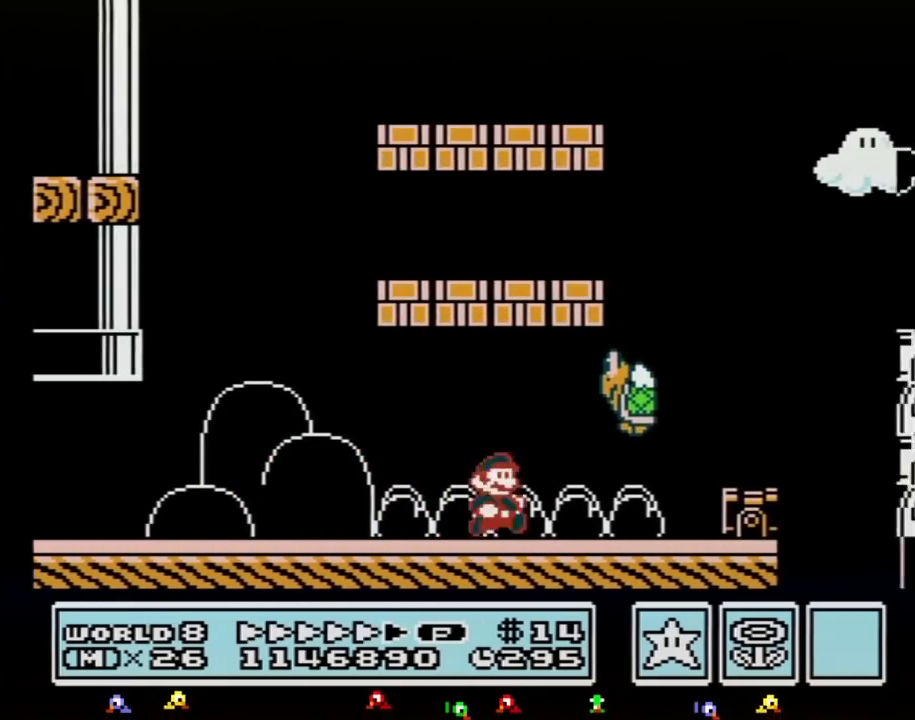
{"buttons": ["A", "B", "DPAD_RIGHT"], "events": [[333, "A", "down"], [333, "DPAD_DOWN", "down"], [333, "DPAD_RIGHT", "up"], [367, "DPAD_DOWN", "up"], [367, "DPAD_LEFT", "down"], [400, "DPAD_DOWN", "down"], [450, "DPAD_DOWN", "up"], [450, "DPAD_LEFT", "up"], [450, "DPAD_RIGHT", "down"]]}
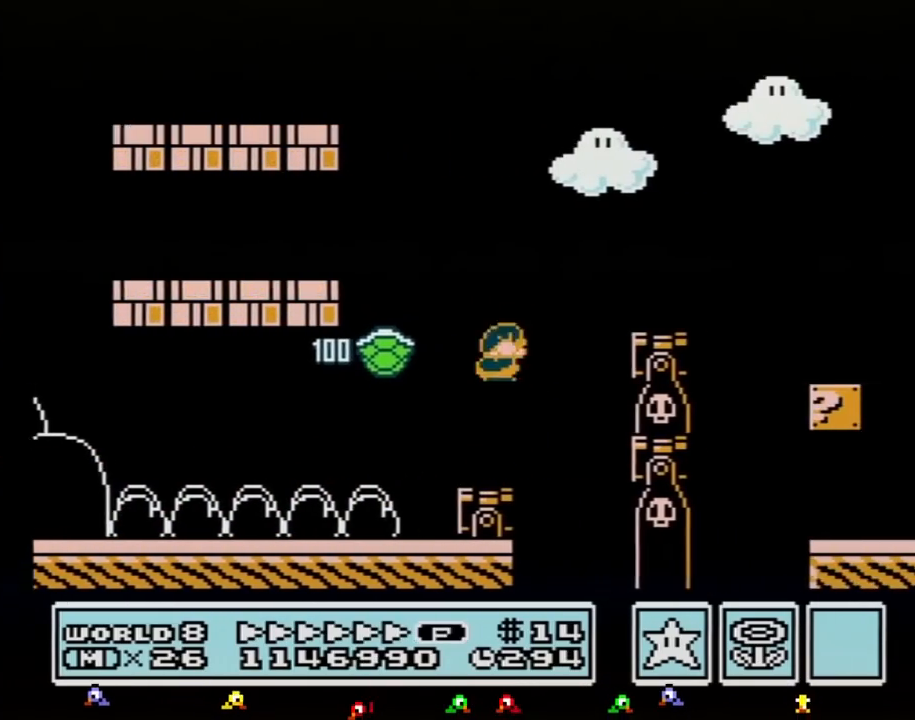
{"buttons": ["B", "DPAD_RIGHT"], "events": [[133, "A", "up"], [367, "A", "down"], [483, "A", "up"]]}
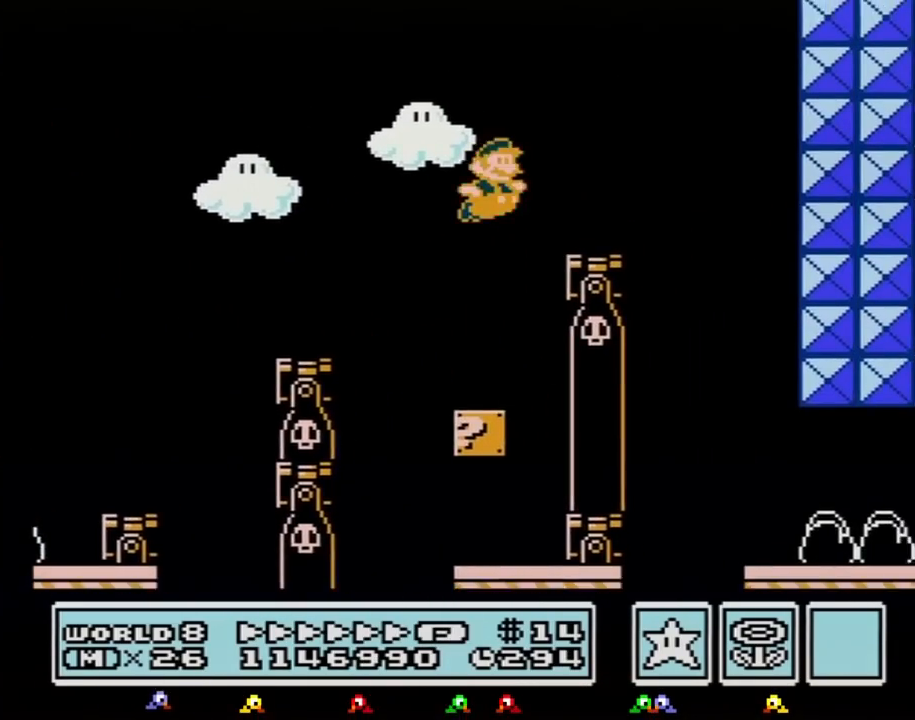
{"buttons": ["B", "DPAD_RIGHT"], "events": [[83, "DPAD_RIGHT", "up"], [133, "DPAD_LEFT", "down"], [400, "DPAD_UP", "down"], [417, "DPAD_LEFT", "up"], [417, "DPAD_RIGHT", "down"], [417, "DPAD_UP", "up"]]}
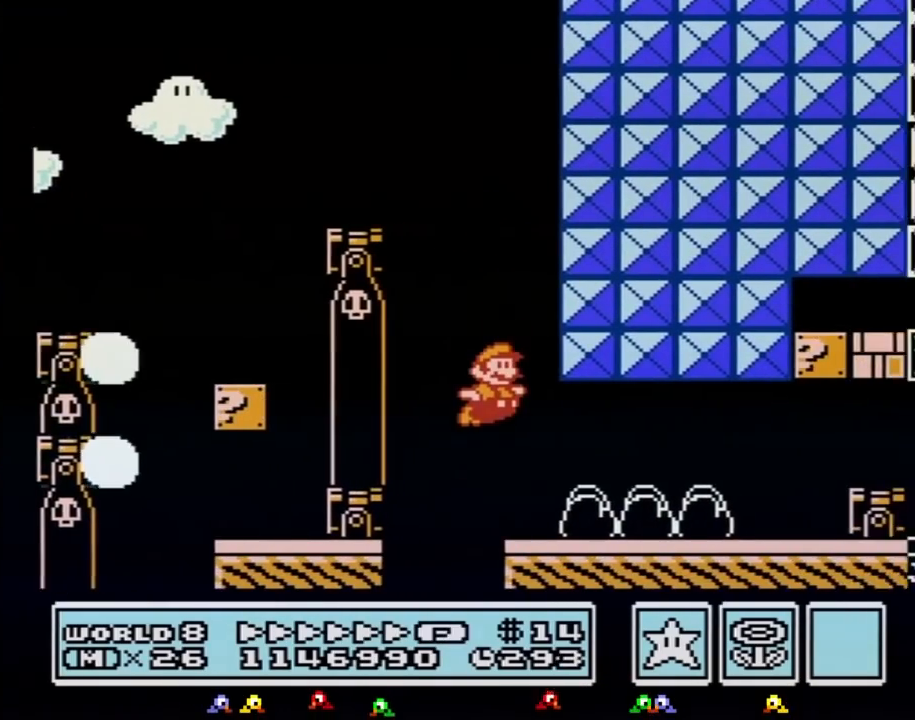
{"buttons": ["B", "DPAD_RIGHT"], "events": []}
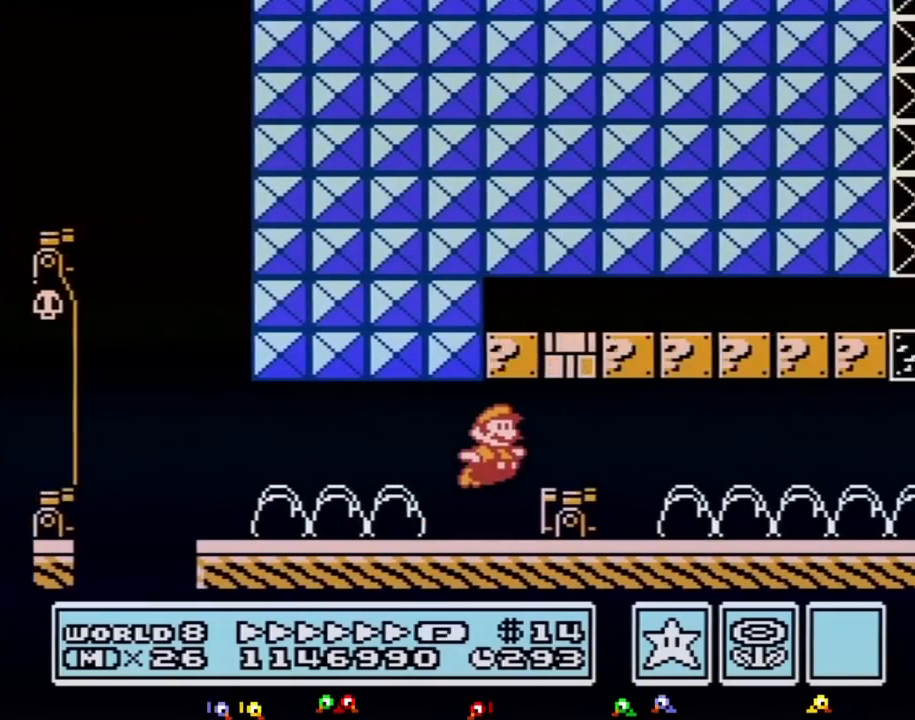
{"buttons": ["B", "DPAD_RIGHT"], "events": [[17, "A", "down"], [267, "A", "up"]]}
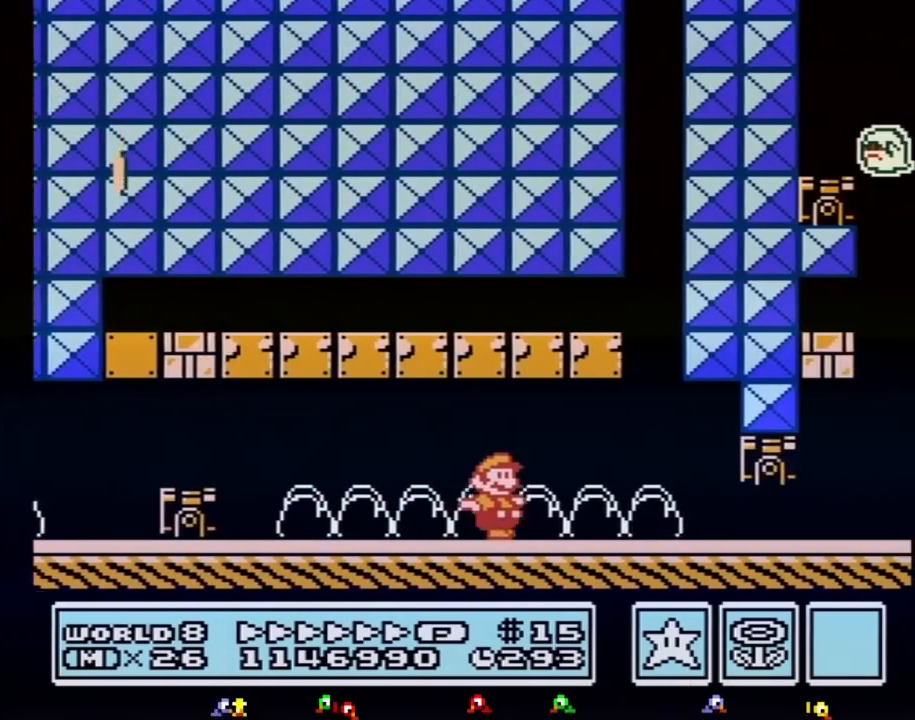
{"buttons": ["A", "B", "DPAD_DOWN"], "events": [[300, "DPAD_DOWN", "down"], [333, "DPAD_RIGHT", "up"], [450, "A", "down"]]}
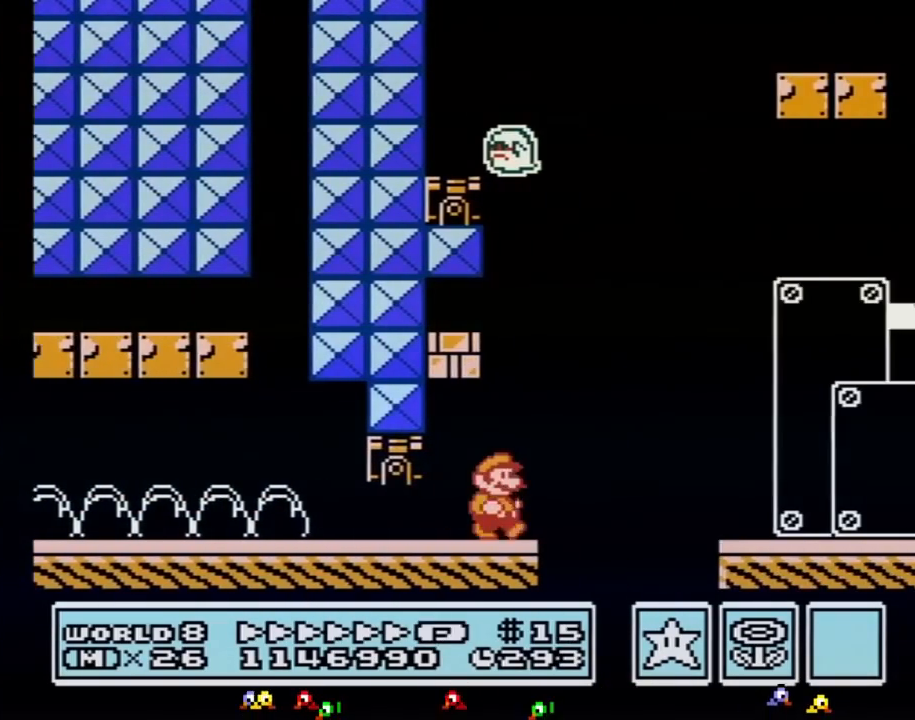
{"buttons": ["A", "B", "DPAD_RIGHT"], "events": [[17, "A", "up"], [50, "DPAD_DOWN", "up"], [50, "DPAD_RIGHT", "down"], [117, "A", "down"], [117, "DPAD_UP", "down"], [133, "DPAD_UP", "up"], [267, "DPAD_UP", "down"], [300, "DPAD_UP", "up"], [333, "A", "up"], [483, "A", "down"]]}
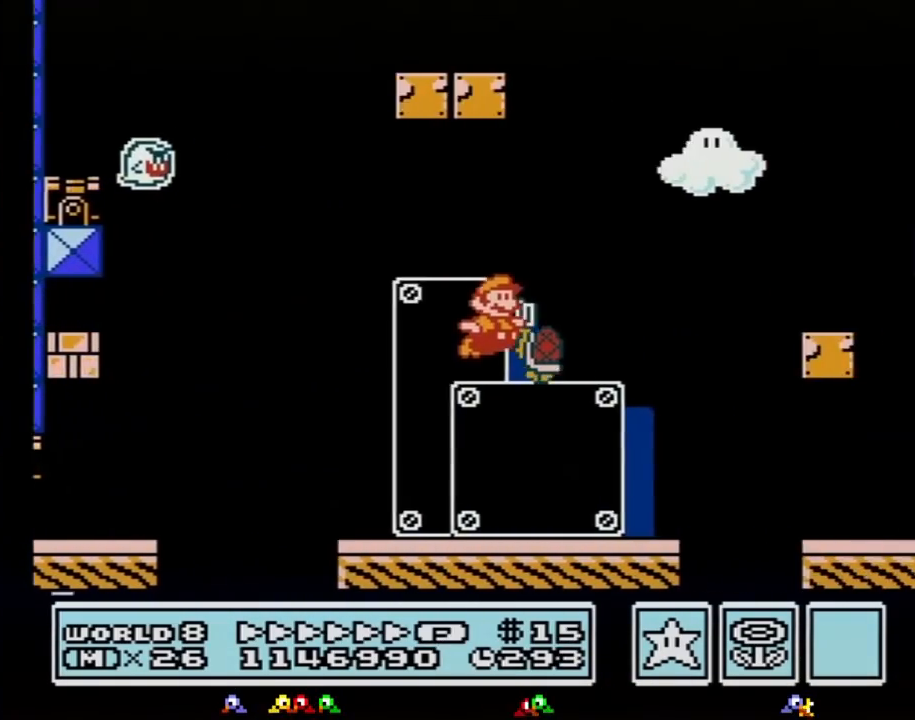
{"buttons": ["A", "B", "DPAD_RIGHT"], "events": []}
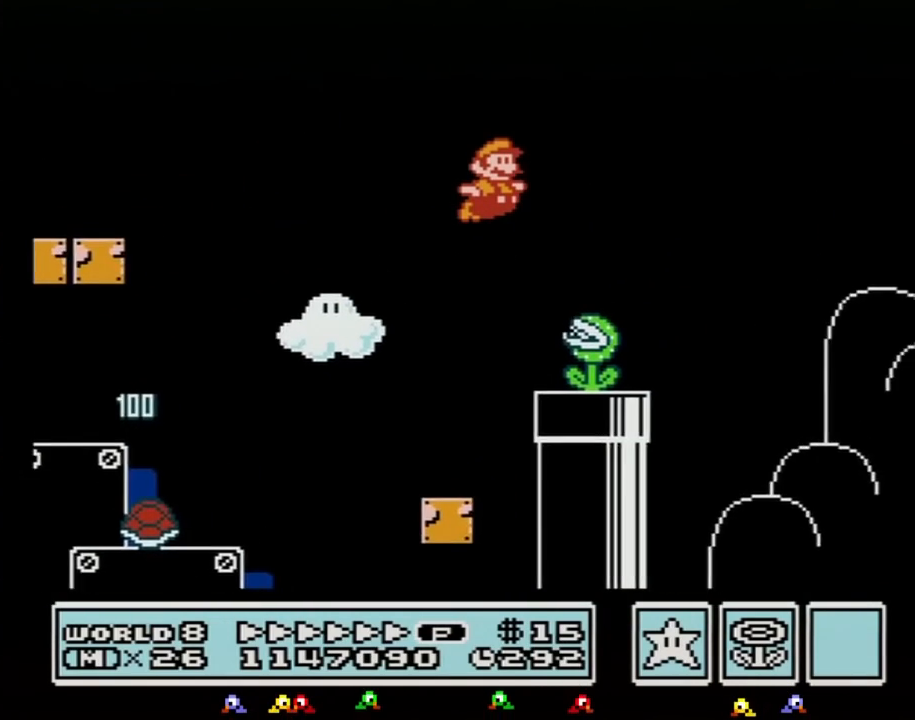
{"buttons": ["A", "B", "DPAD_RIGHT"], "events": []}
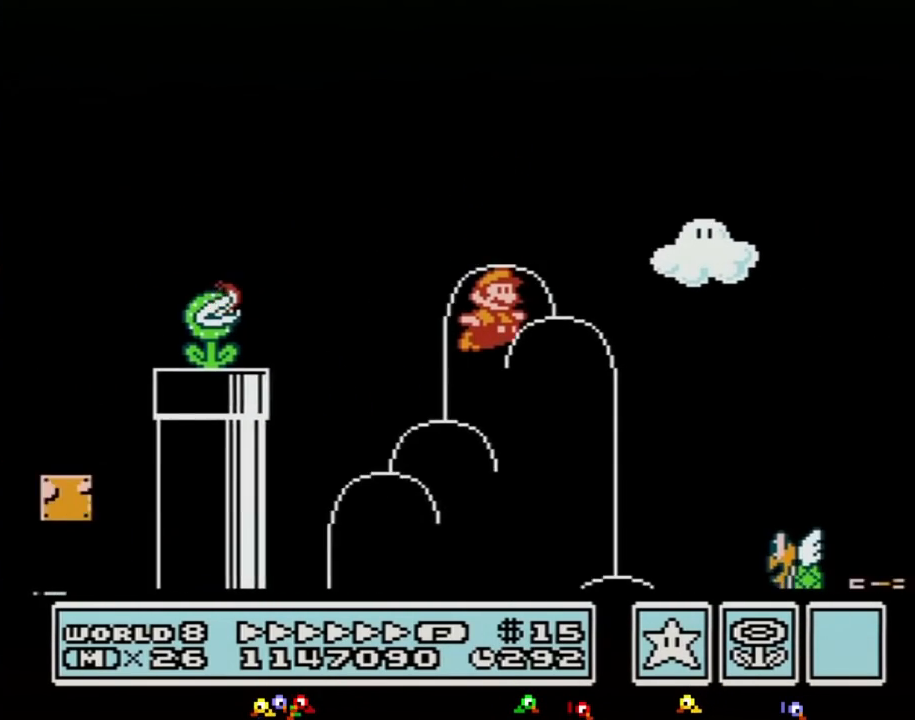
{"buttons": ["A", "B", "DPAD_RIGHT"], "events": []}
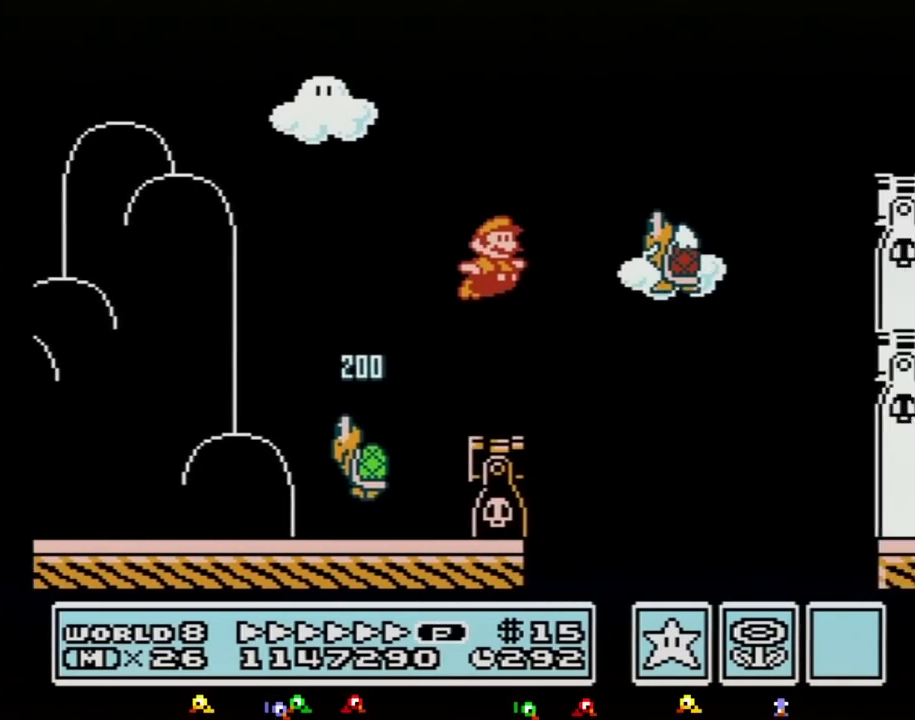
{"buttons": ["B", "DPAD_RIGHT"], "events": [[367, "A", "up"]]}
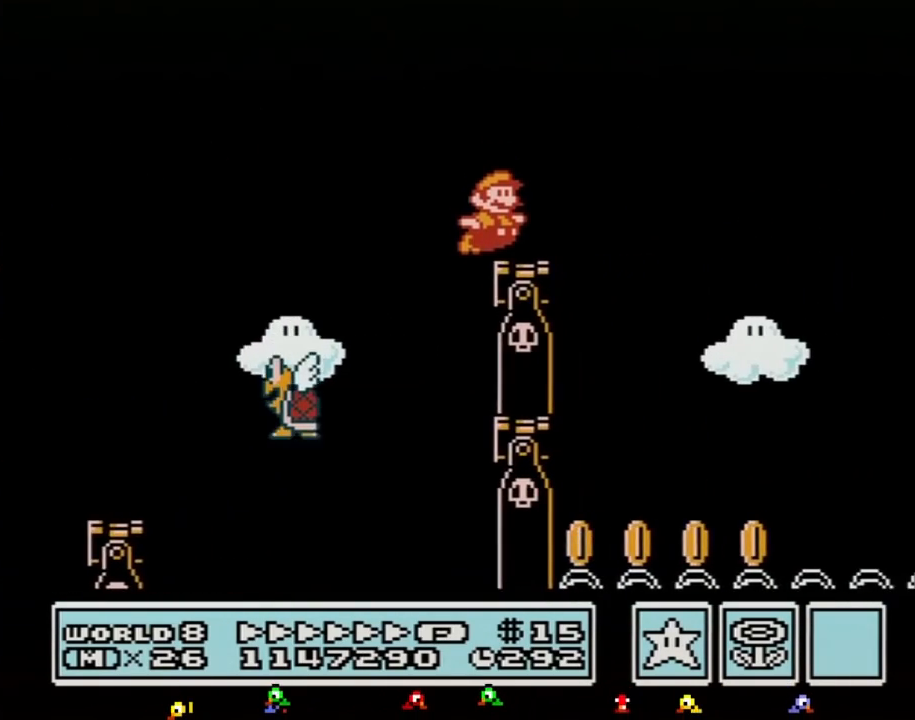
{"buttons": ["DPAD_RIGHT"], "events": [[167, "A", "down"], [300, "A", "up"], [333, "B", "up"], [383, "B", "down"], [450, "B", "up"]]}
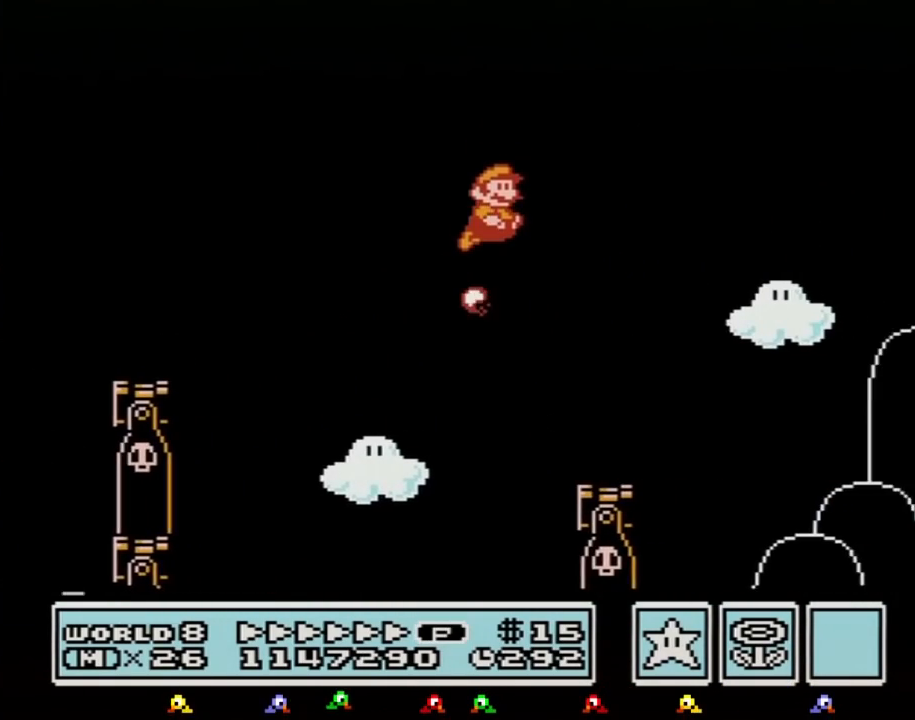
{"buttons": ["B", "DPAD_RIGHT"], "events": [[17, "B", "down"]]}
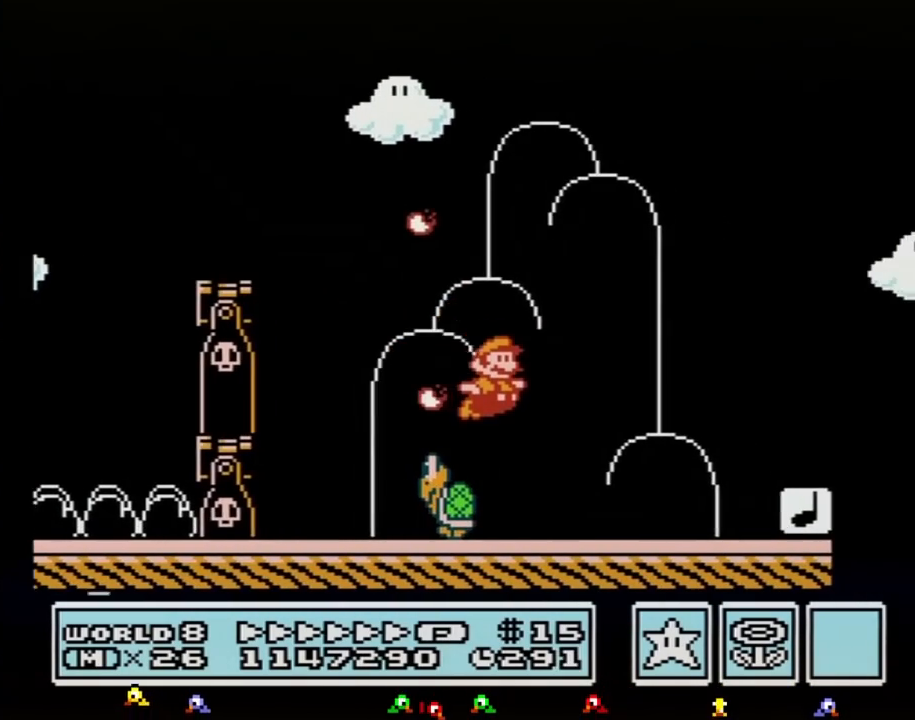
{"buttons": ["A", "B", "DPAD_RIGHT"], "events": [[300, "A", "down"]]}
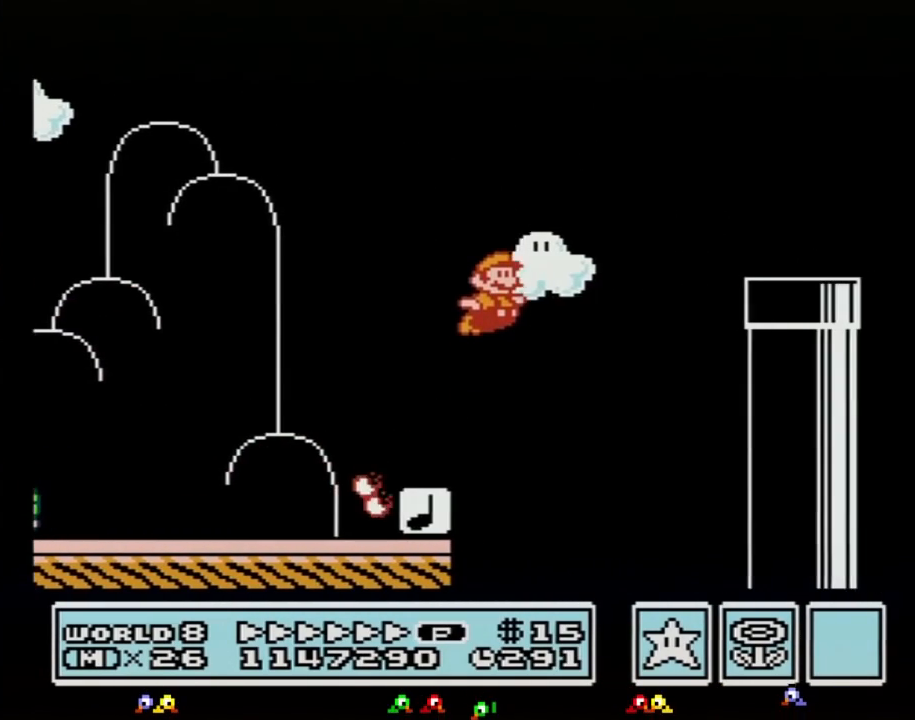
{"buttons": ["B", "DPAD_RIGHT"], "events": [[200, "A", "up"]]}
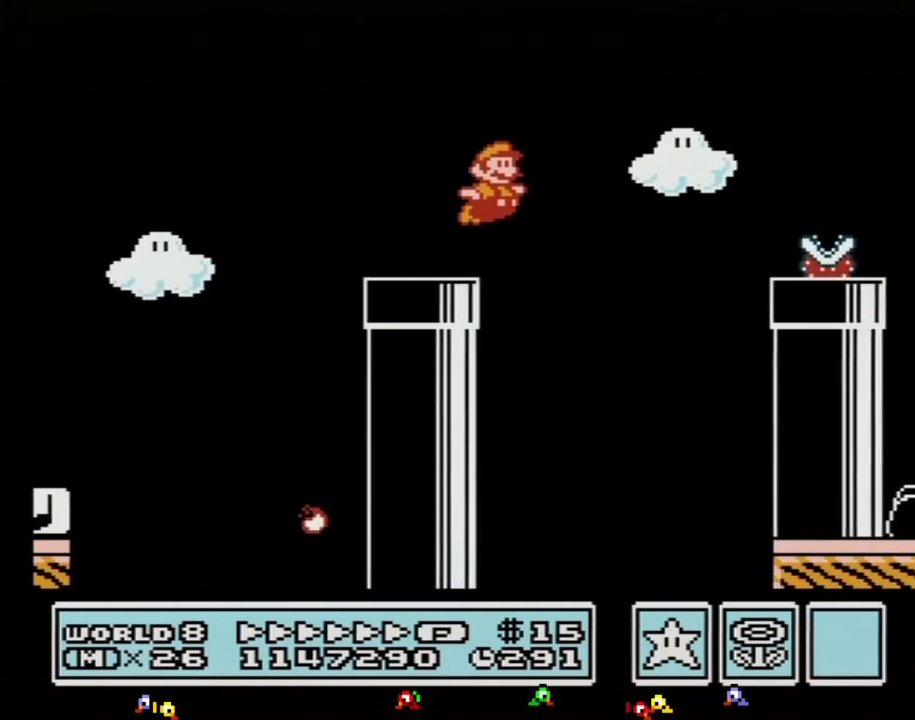
{"buttons": ["B", "DPAD_RIGHT"], "events": [[50, "A", "down"], [167, "B", "up"], [267, "B", "down"], [300, "A", "up"], [333, "B", "up"], [367, "B", "down"]]}
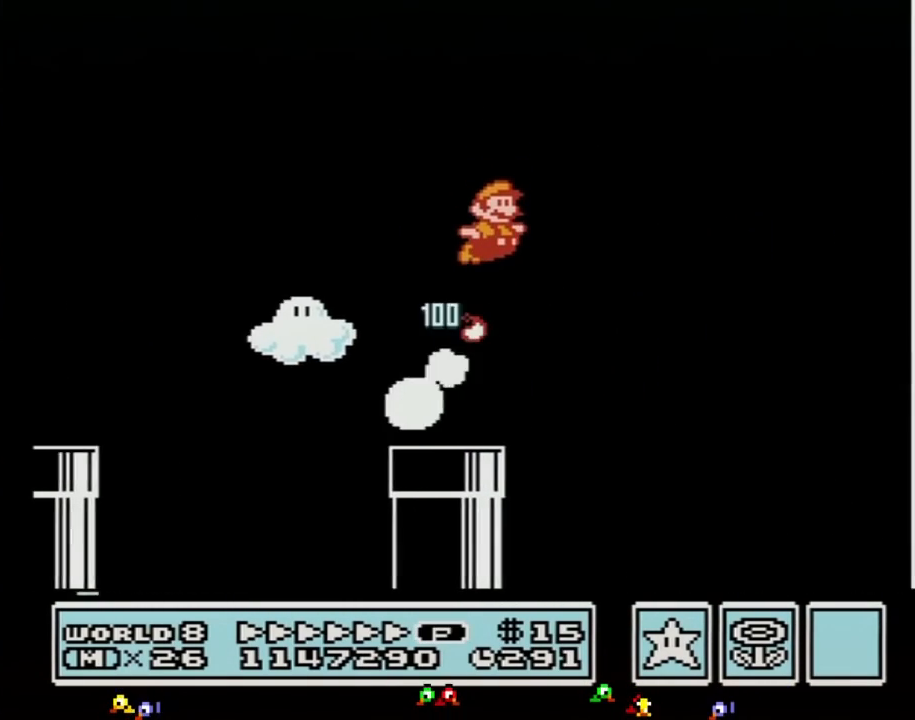
{"buttons": ["B", "DPAD_RIGHT"], "events": []}
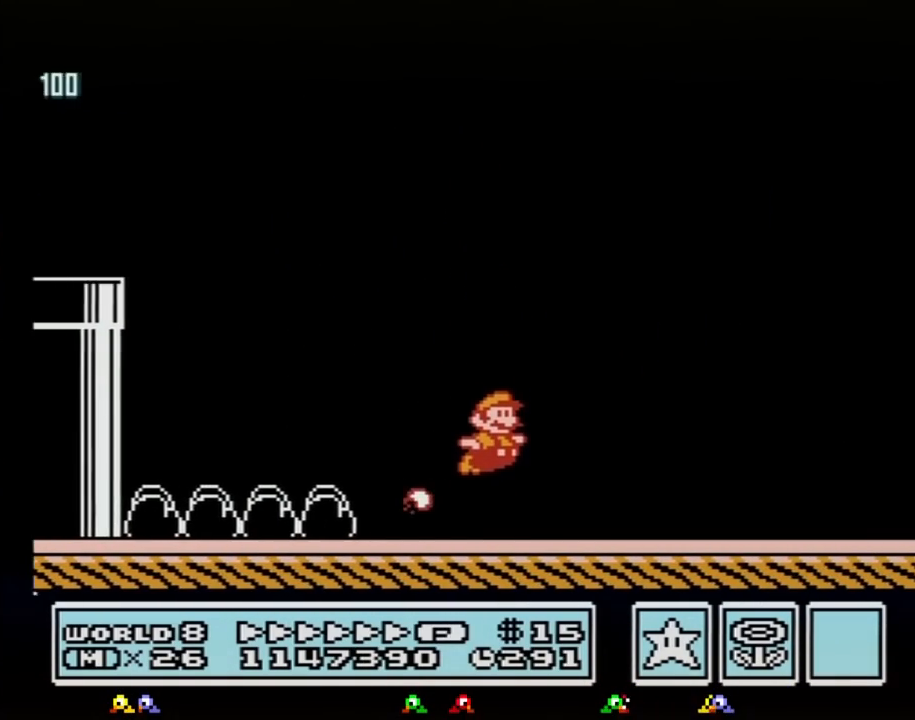
{"buttons": ["B", "DPAD_RIGHT"], "events": []}
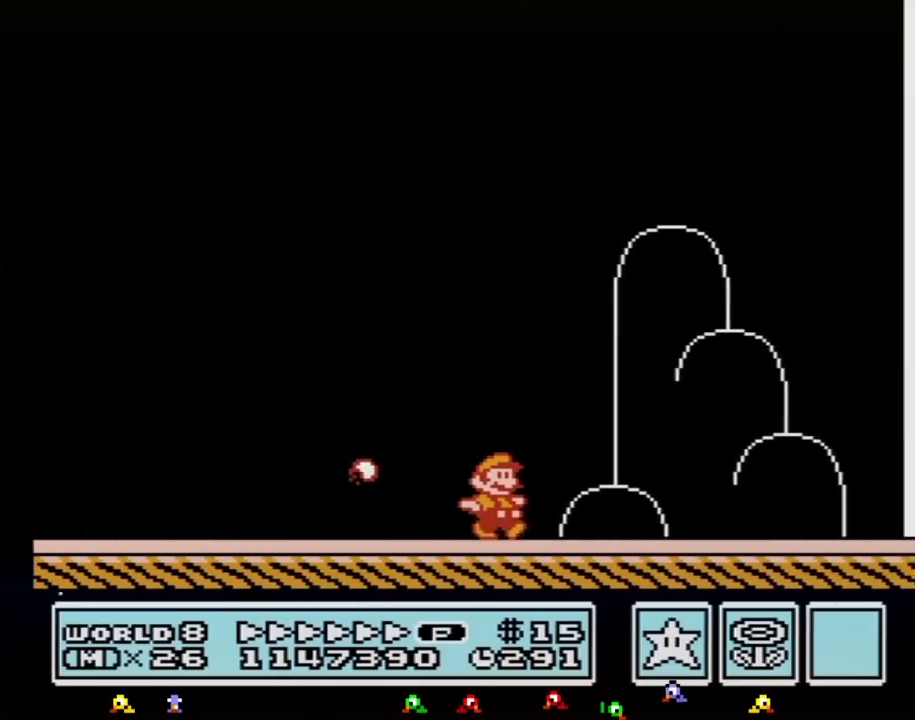
{"buttons": ["DPAD_RIGHT"], "events": [[267, "A", "down"], [383, "DPAD_RIGHT", "up"], [383, "SELECT", "down"], [417, "DPAD_RIGHT", "down"], [417, "SELECT", "up"], [450, "A", "up"], [483, "B", "up"]]}
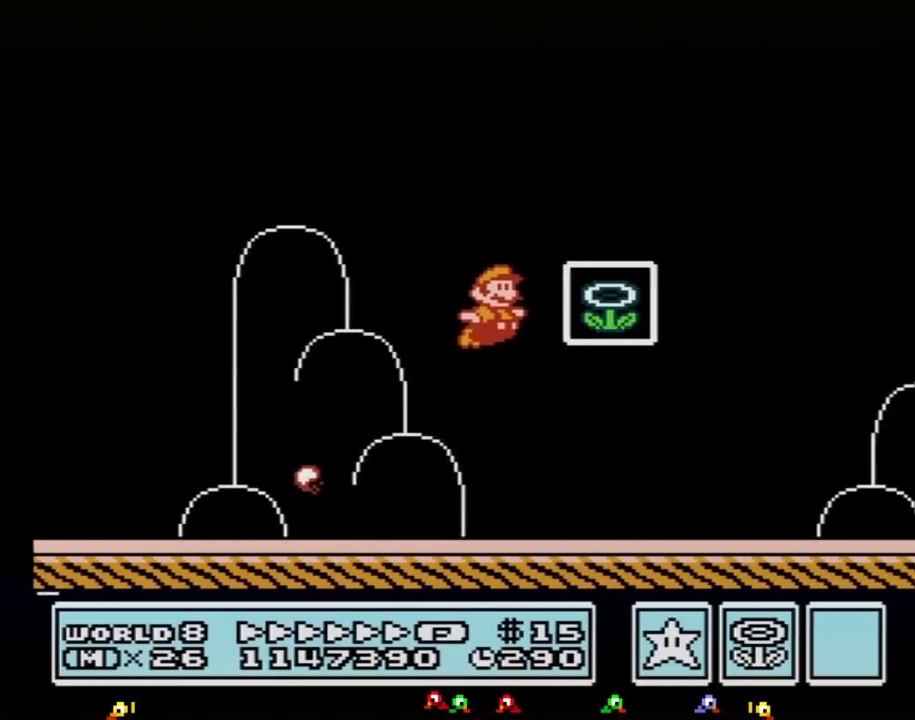
{"buttons": [], "events": [[117, "B", "down"], [150, "B", "up"], [167, "DPAD_RIGHT", "up"]]}